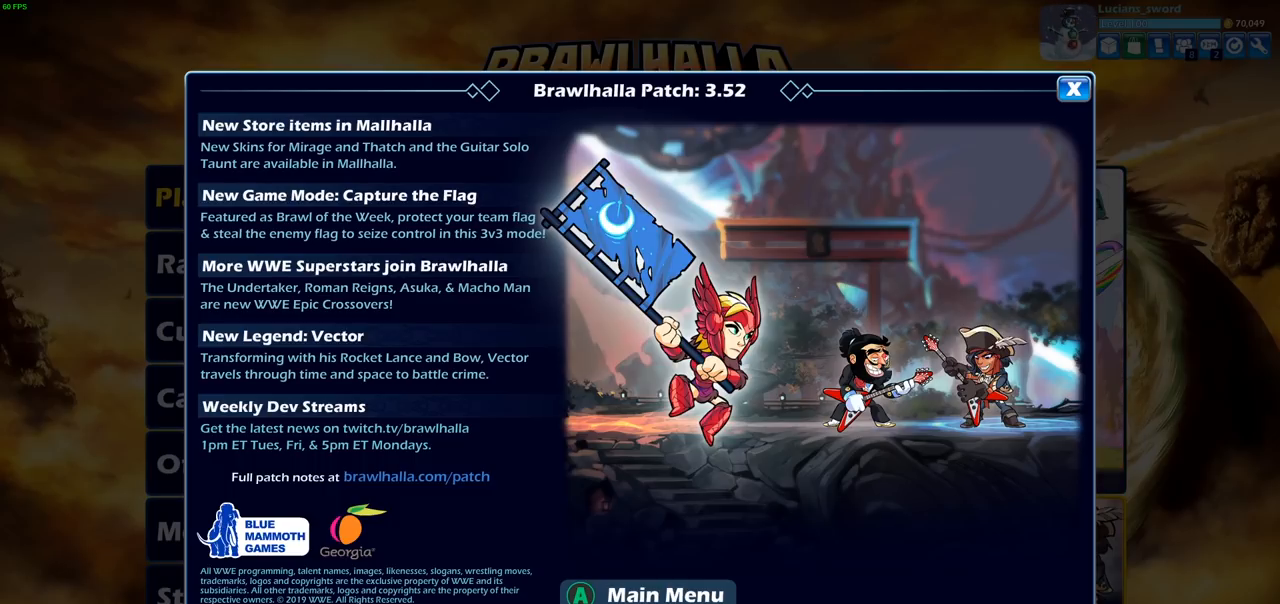
Gameplay with a controller (PlayStation layout); each line is a JSON object with the inputs held at the frame after it. "events" lists button and stick changes between this image and that frame as [ms after this image, input, new state], when the widget could be followed in between.
{"buttons": [], "left_stick": "center", "right_stick": "center", "events": [[400, "CIRCLE", "down"], [500, "CIRCLE", "up"]]}
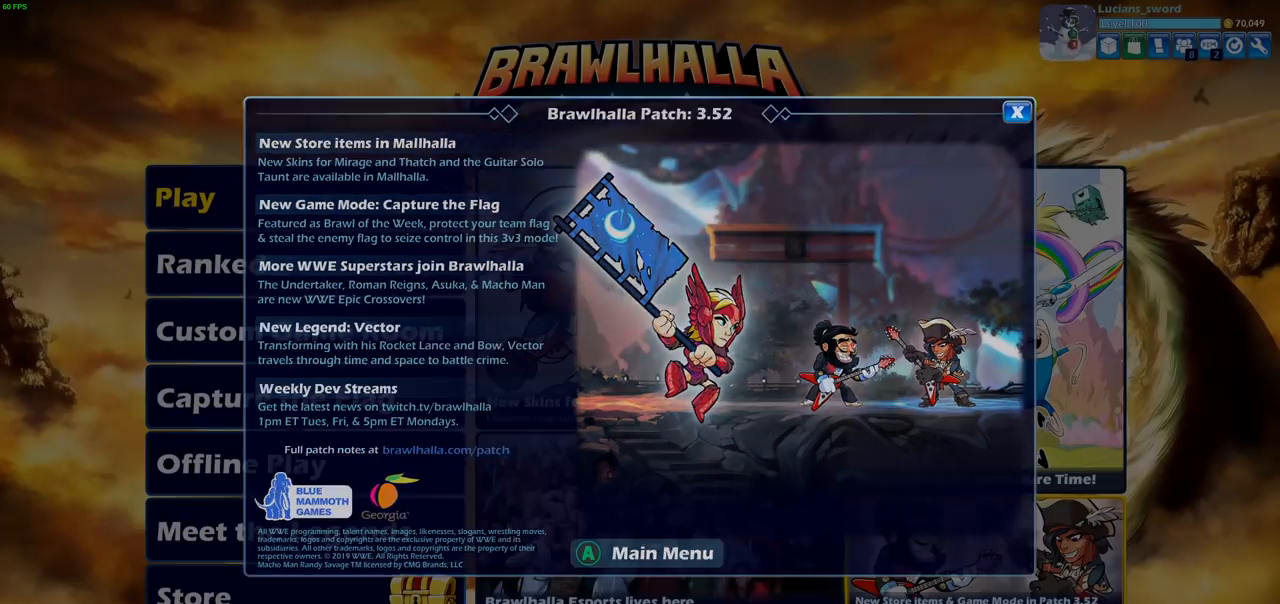
{"buttons": [], "left_stick": "center", "right_stick": "center", "events": []}
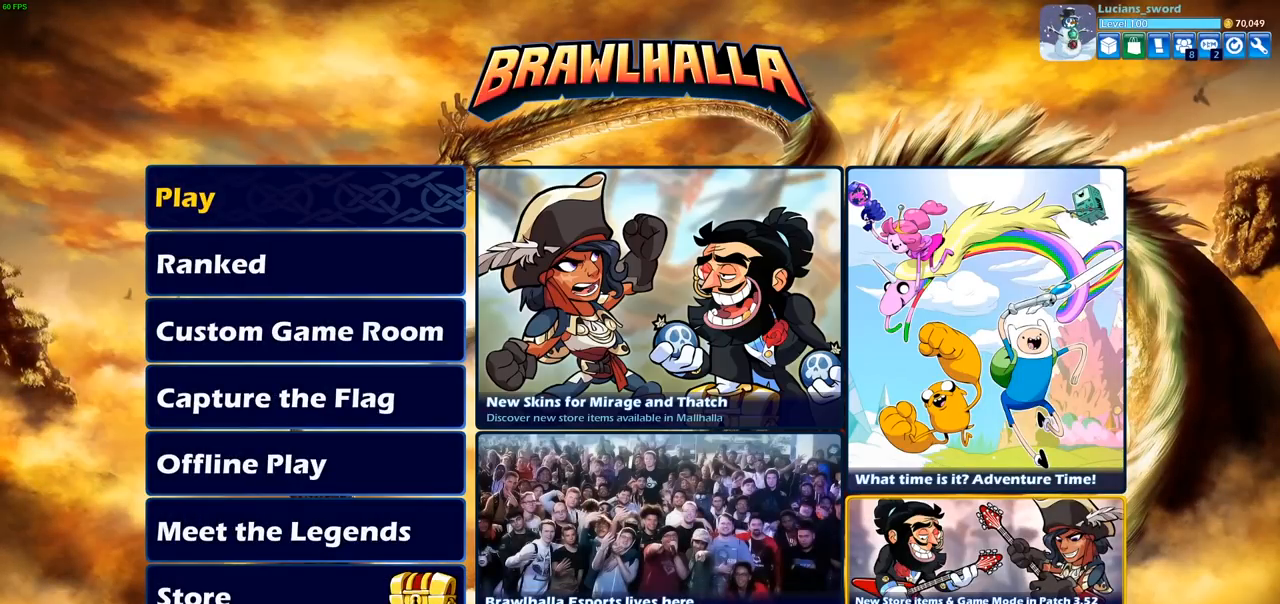
{"buttons": [], "left_stick": "center", "right_stick": "center", "events": [[217, "DPAD_LEFT", "down"], [300, "DPAD_LEFT", "up"]]}
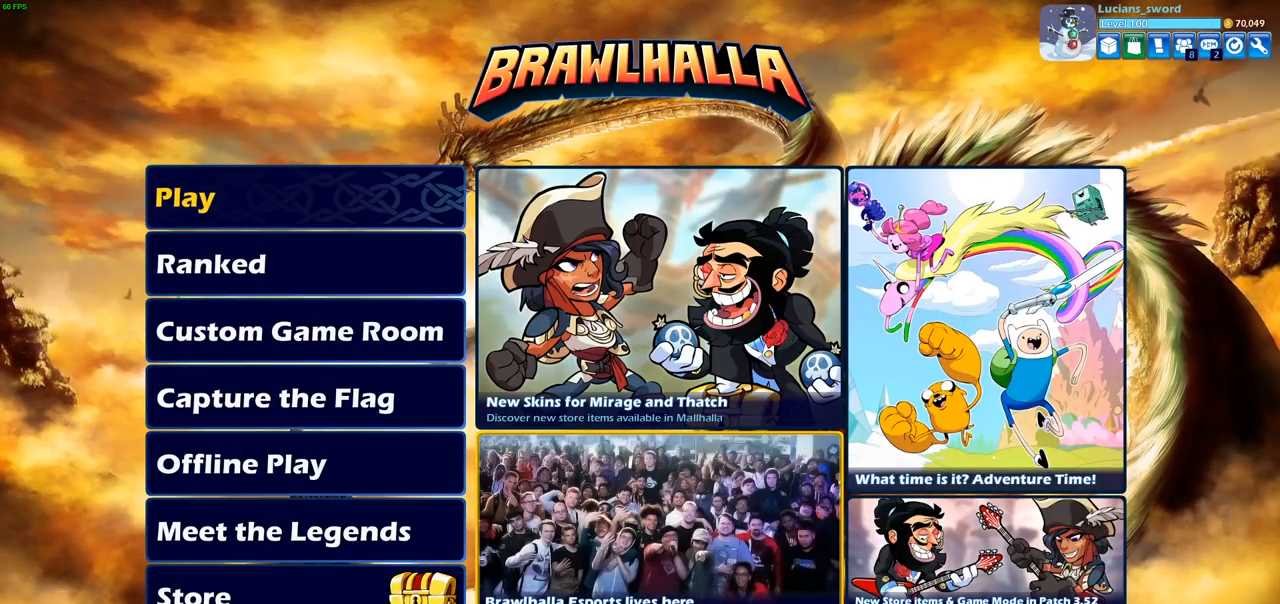
{"buttons": [], "left_stick": "center", "right_stick": "center", "events": [[383, "DPAD_UP", "down"], [483, "DPAD_UP", "up"]]}
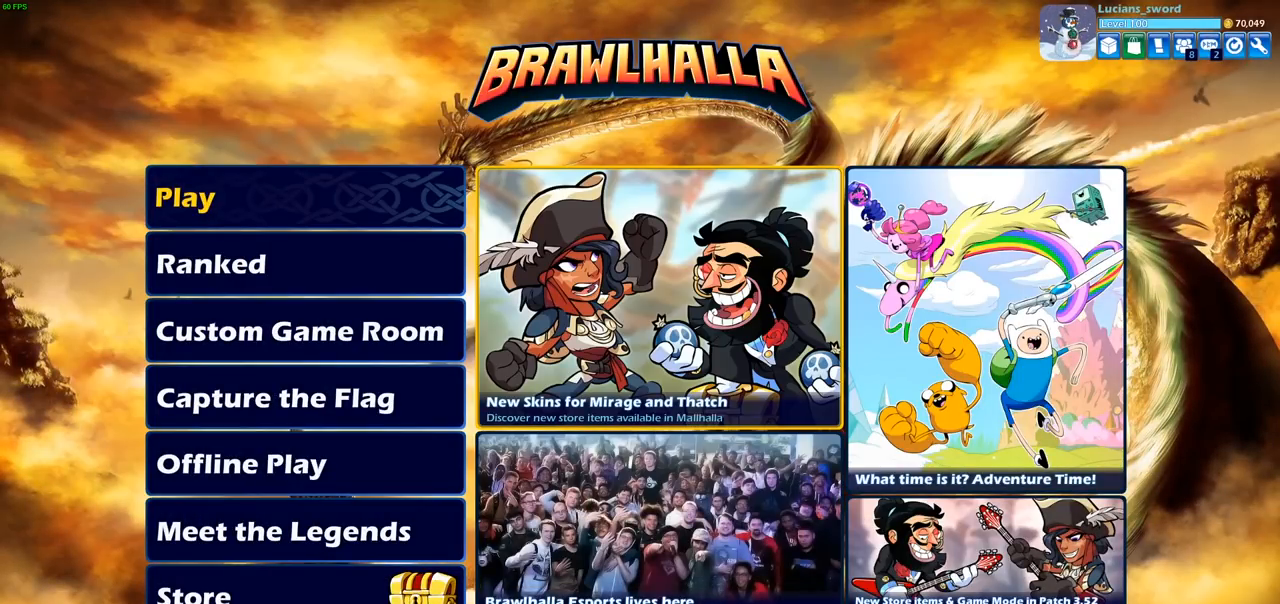
{"buttons": [], "left_stick": "center", "right_stick": "center", "events": [[333, "DPAD_LEFT", "down"], [433, "DPAD_LEFT", "up"]]}
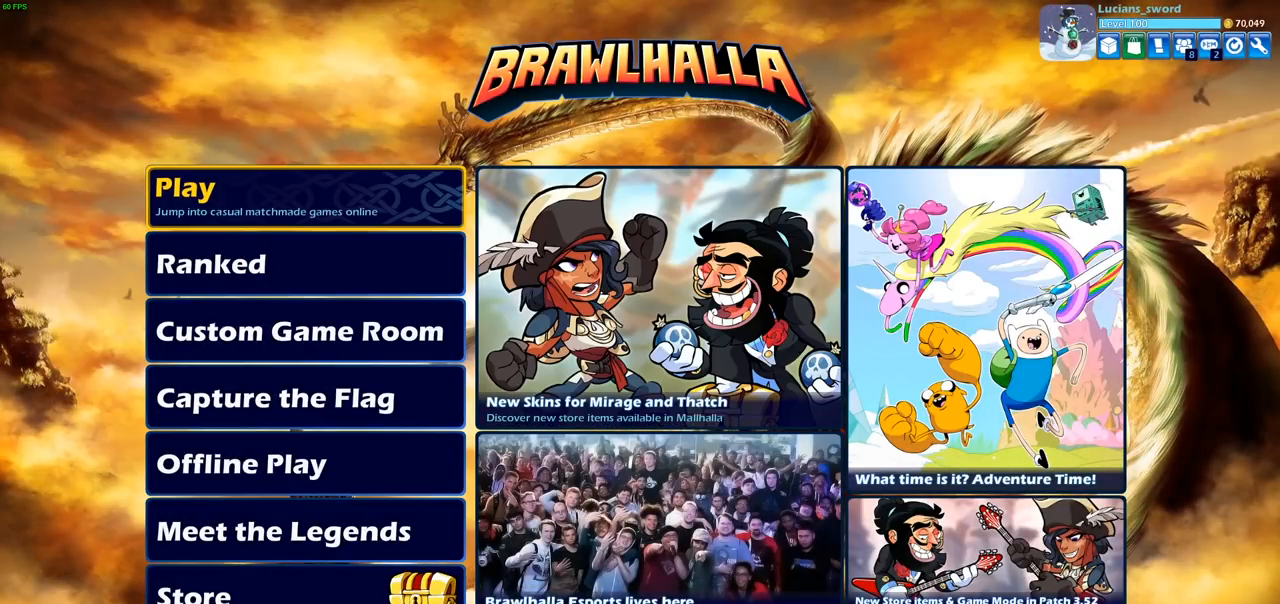
{"buttons": [], "left_stick": "center", "right_stick": "center", "events": [[317, "DPAD_DOWN", "down"], [383, "DPAD_DOWN", "up"]]}
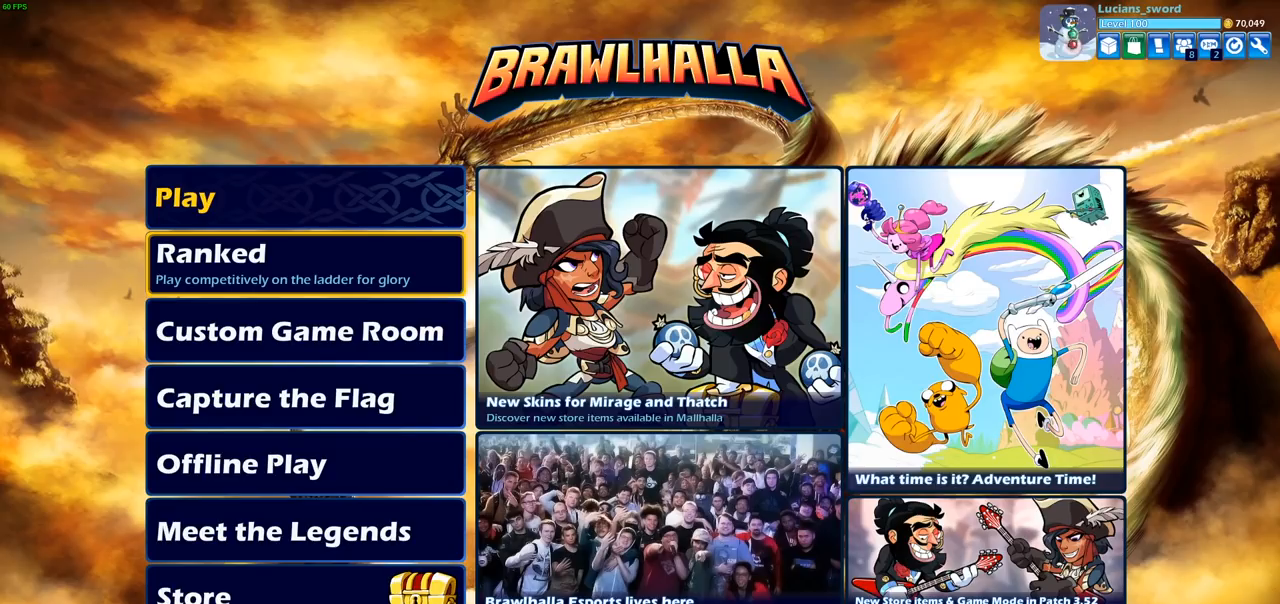
{"buttons": ["DPAD_UP"], "left_stick": "center", "right_stick": "center", "events": [[483, "DPAD_UP", "down"]]}
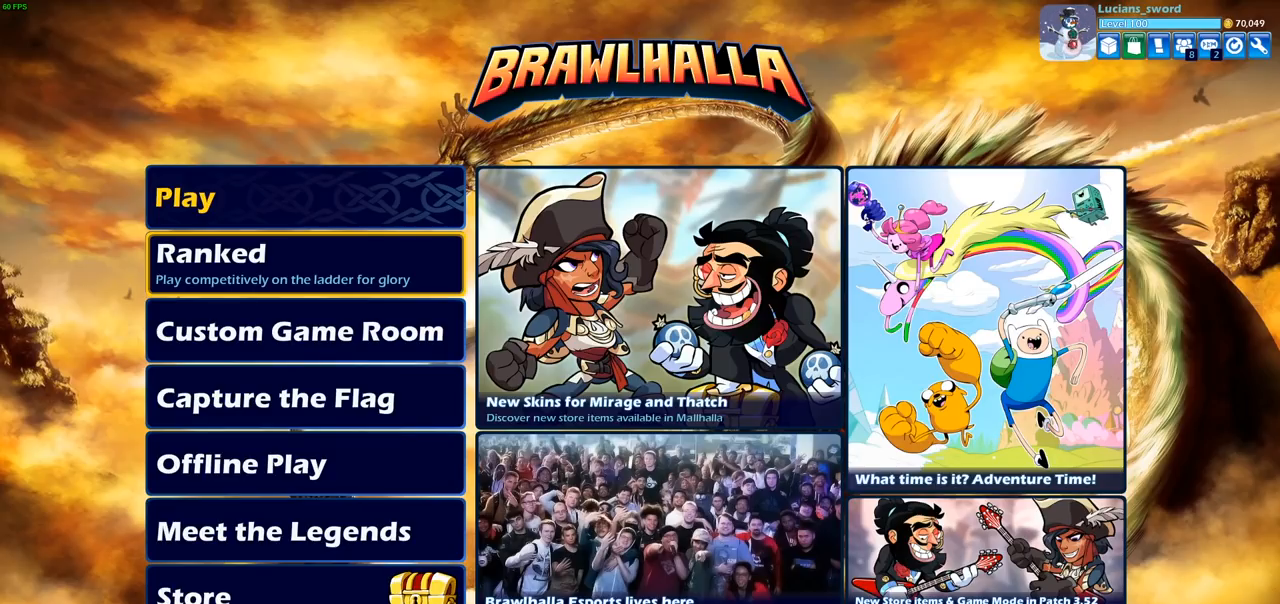
{"buttons": [], "left_stick": "center", "right_stick": "center", "events": [[83, "DPAD_UP", "up"]]}
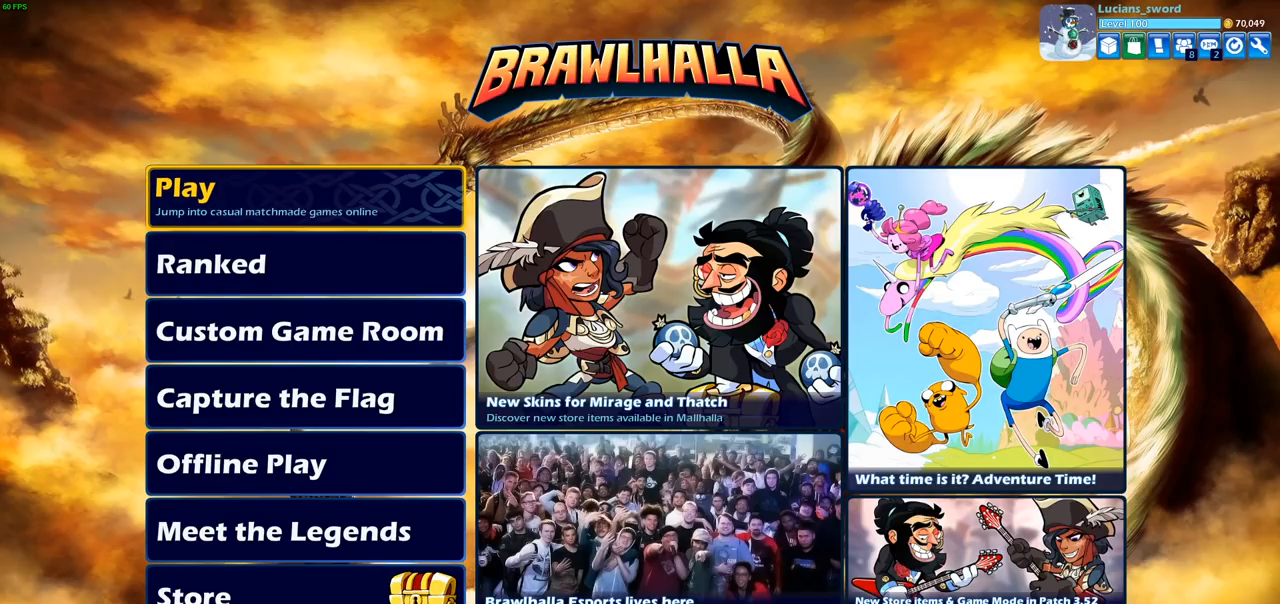
{"buttons": ["DPAD_DOWN"], "left_stick": "center", "right_stick": "center", "events": [[133, "DPAD_DOWN", "down"], [250, "DPAD_DOWN", "up"], [383, "DPAD_DOWN", "down"]]}
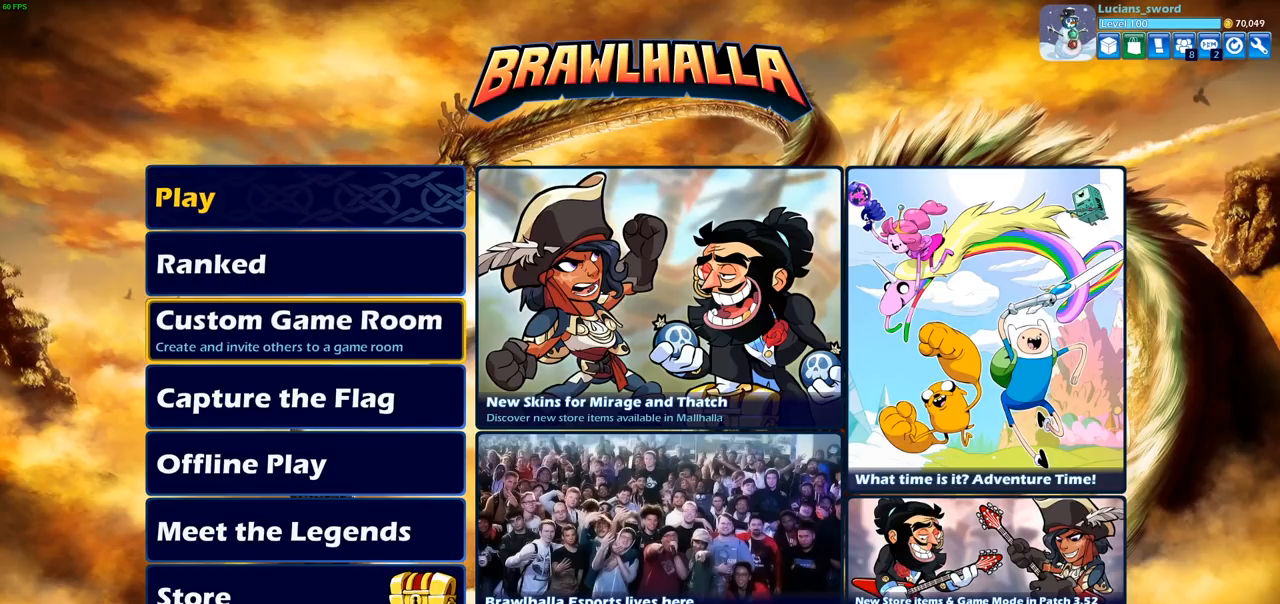
{"buttons": [], "left_stick": "center", "right_stick": "center", "events": [[33, "DPAD_DOWN", "up"], [167, "DPAD_DOWN", "down"], [317, "DPAD_DOWN", "up"], [450, "DPAD_DOWN", "down"], [500, "DPAD_DOWN", "up"]]}
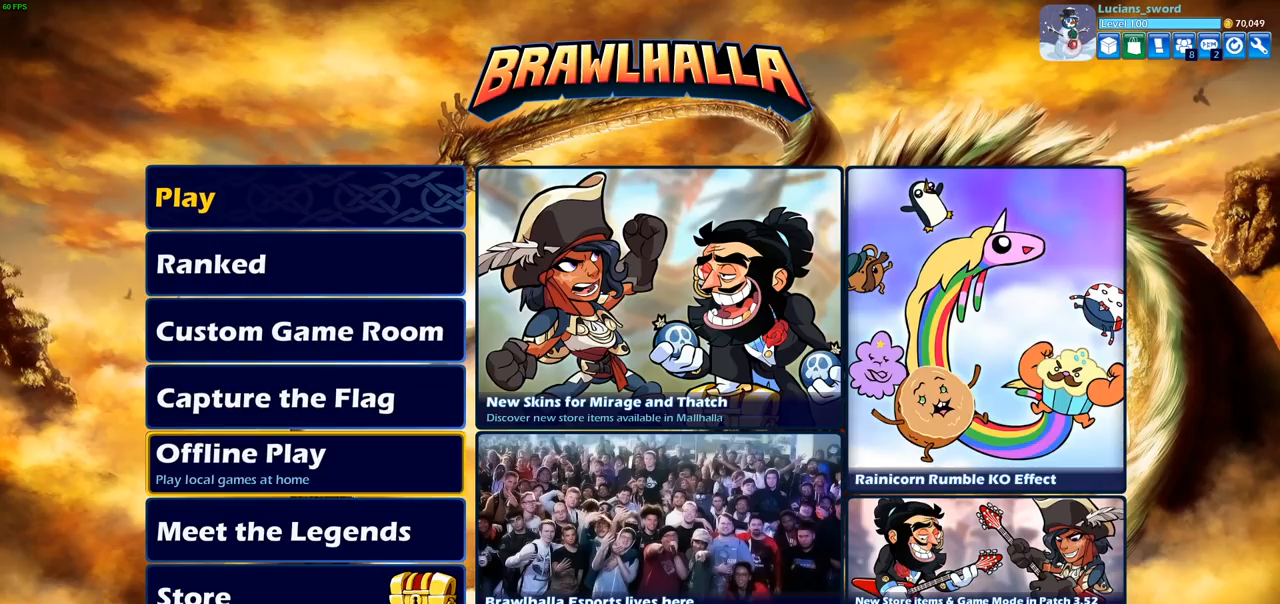
{"buttons": ["CROSS"], "left_stick": "center", "right_stick": "center", "events": [[183, "DPAD_UP", "down"], [300, "DPAD_UP", "up"], [400, "CROSS", "down"], [483, "CROSS", "up"], [500, "CROSS", "down"]]}
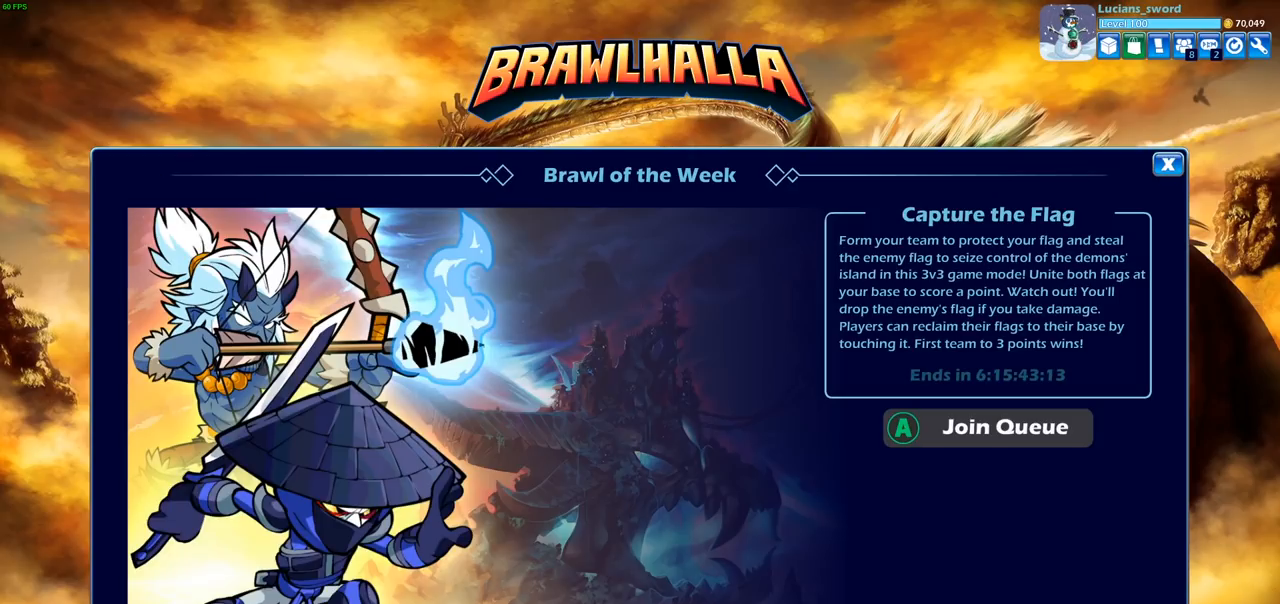
{"buttons": ["CROSS"], "left_stick": "center", "right_stick": "center", "events": [[17, "CROSS", "up"], [483, "CROSS", "down"]]}
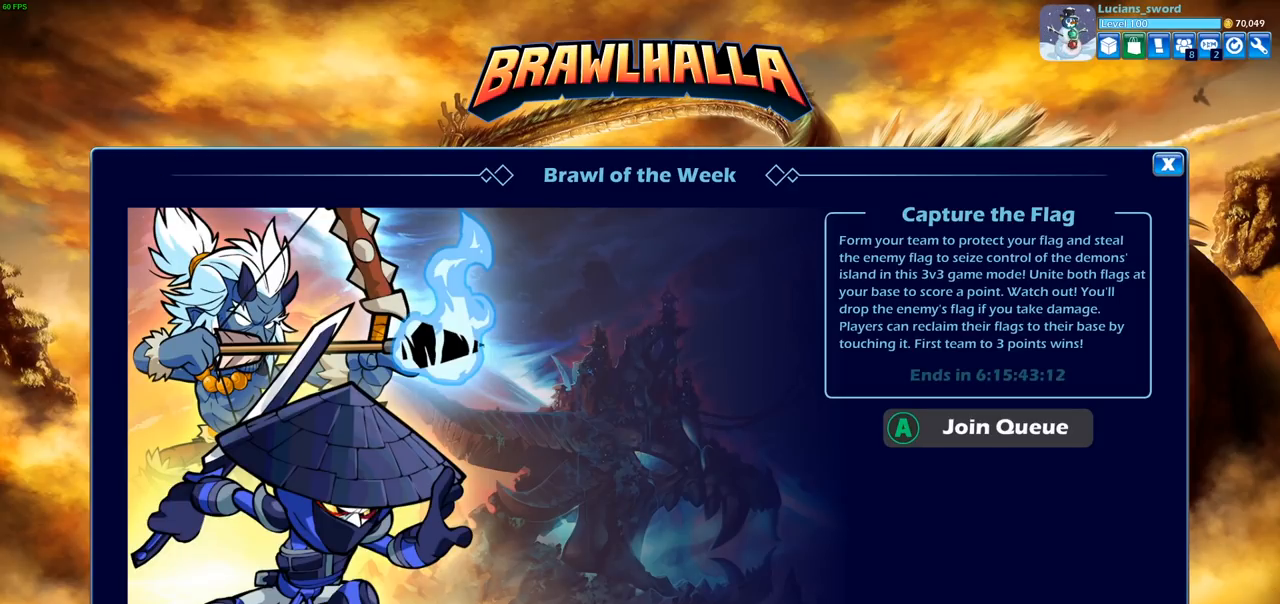
{"buttons": [], "left_stick": "center", "right_stick": "center", "events": [[100, "CROSS", "up"]]}
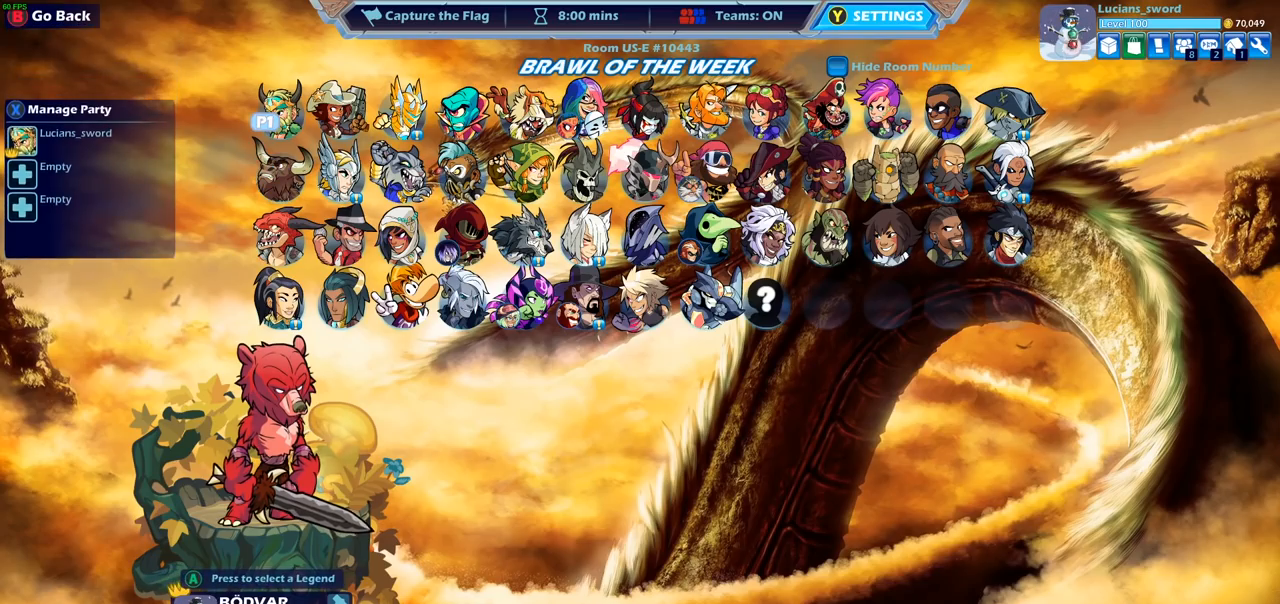
{"buttons": [], "left_stick": "center", "right_stick": "center", "events": [[283, "DPAD_DOWN", "down"], [433, "DPAD_DOWN", "up"]]}
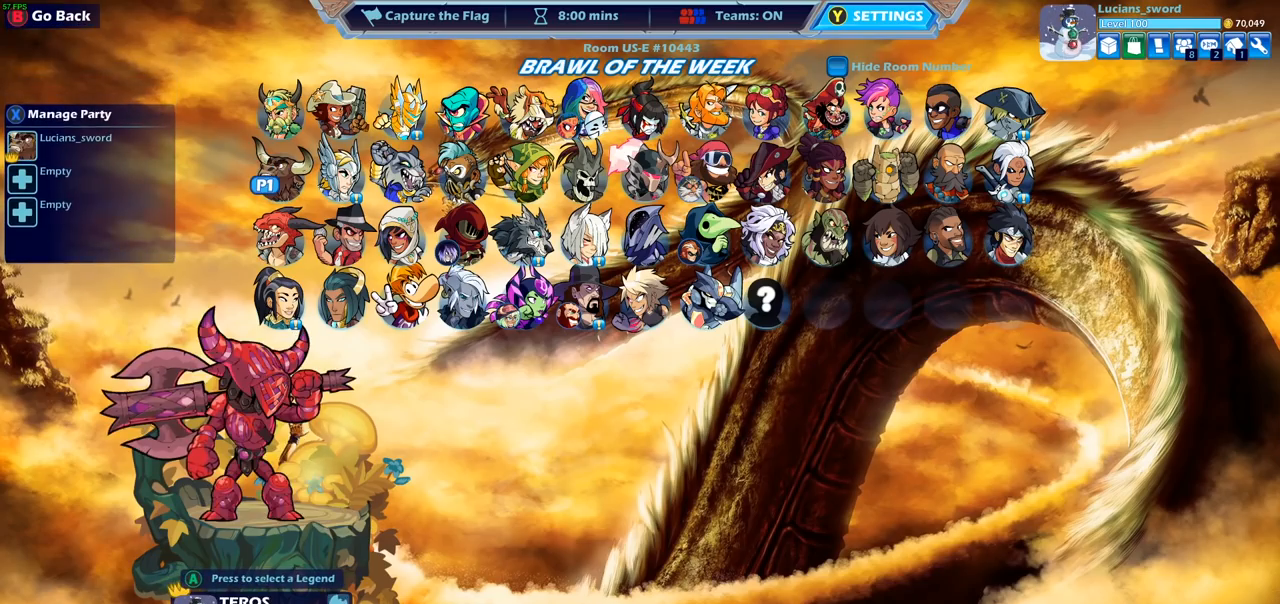
{"buttons": [], "left_stick": "center", "right_stick": "center", "events": [[17, "DPAD_DOWN", "down"], [133, "DPAD_DOWN", "up"], [383, "DPAD_DOWN", "down"], [500, "DPAD_DOWN", "up"]]}
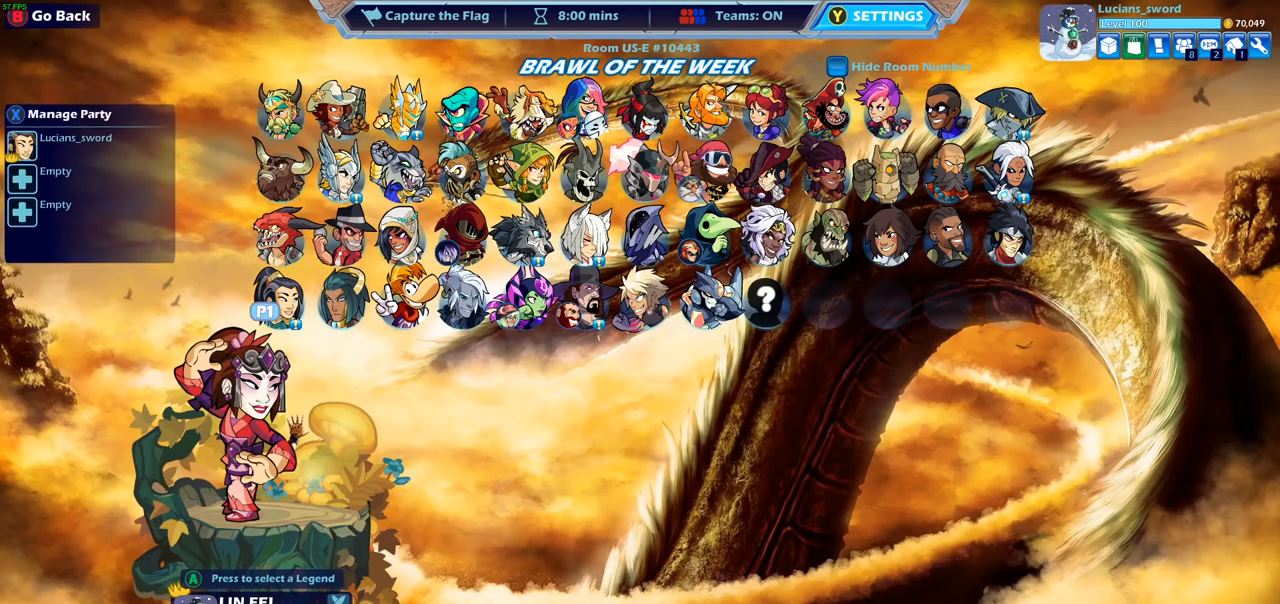
{"buttons": ["DPAD_RIGHT"], "left_stick": "center", "right_stick": "center", "events": [[217, "DPAD_RIGHT", "down"], [333, "DPAD_RIGHT", "up"], [483, "DPAD_RIGHT", "down"]]}
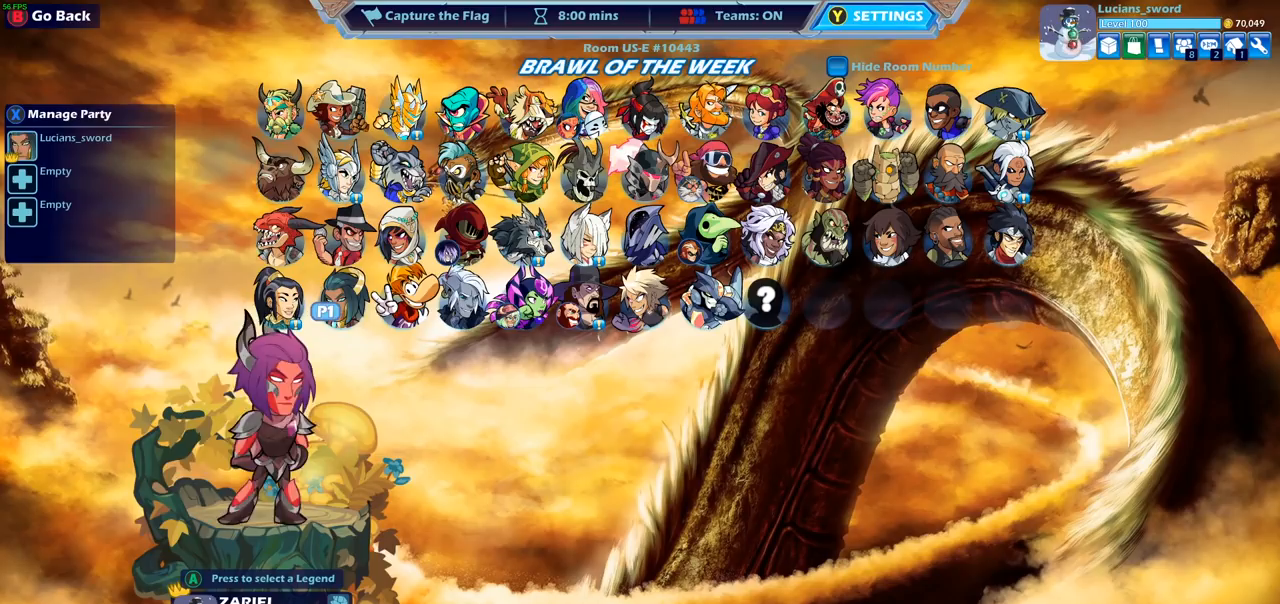
{"buttons": ["DPAD_RIGHT"], "left_stick": "center", "right_stick": "center", "events": [[117, "DPAD_RIGHT", "up"], [200, "DPAD_RIGHT", "down"], [333, "DPAD_RIGHT", "up"], [383, "DPAD_RIGHT", "down"]]}
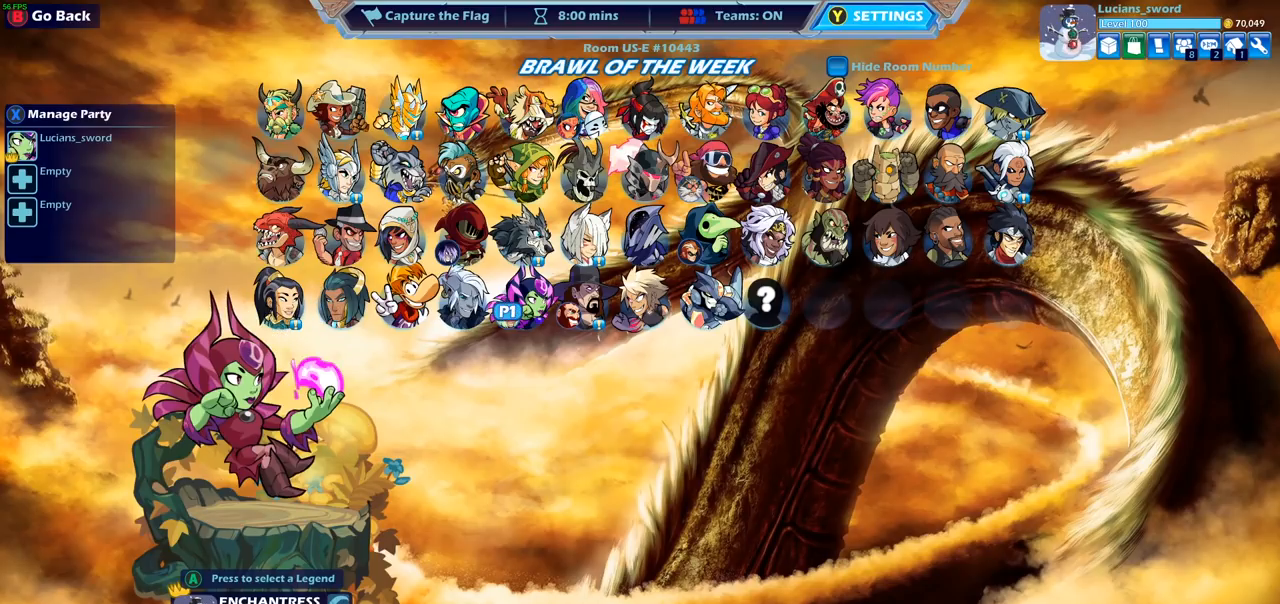
{"buttons": ["DPAD_RIGHT"], "left_stick": "center", "right_stick": "center", "events": [[17, "DPAD_RIGHT", "up"], [100, "DPAD_RIGHT", "down"], [200, "DPAD_RIGHT", "up"], [267, "DPAD_RIGHT", "down"], [367, "DPAD_RIGHT", "up"], [433, "DPAD_RIGHT", "down"]]}
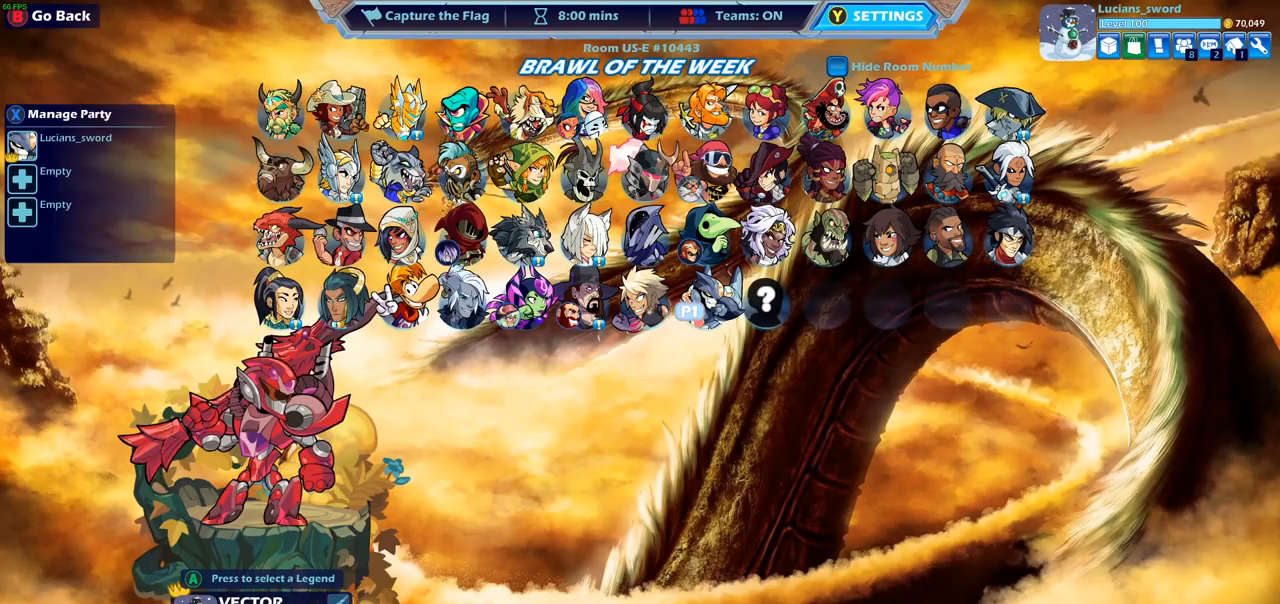
{"buttons": [], "left_stick": "center", "right_stick": "center", "events": [[67, "DPAD_RIGHT", "up"], [400, "DPAD_DOWN", "down"], [433, "DPAD_DOWN", "up"]]}
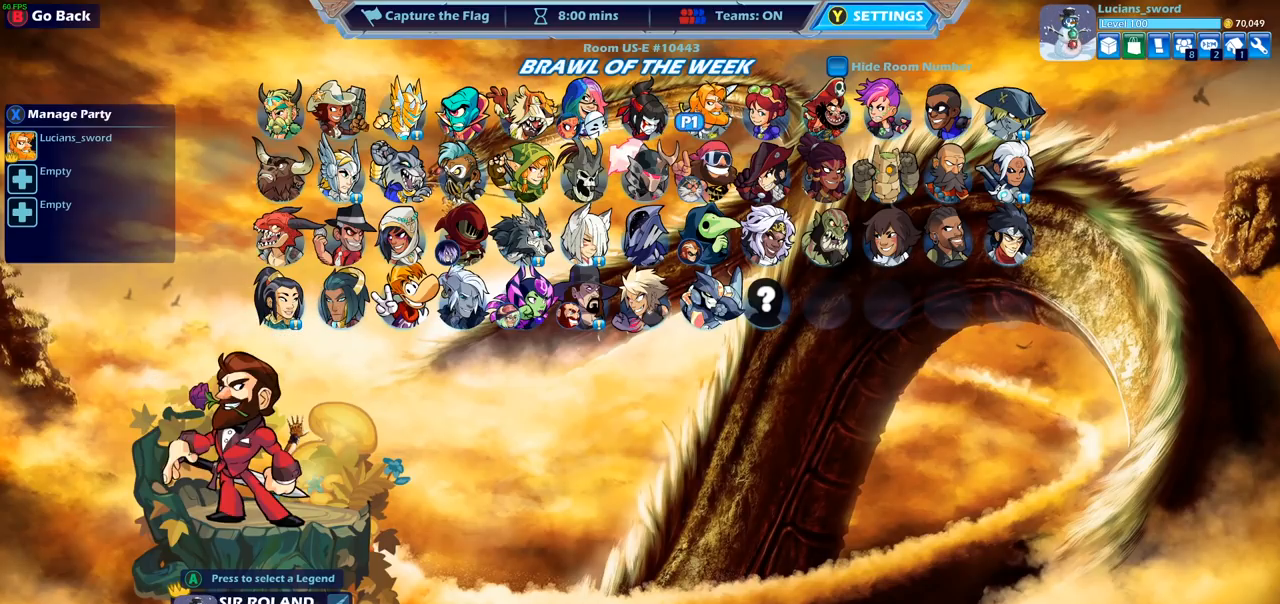
{"buttons": [], "left_stick": "center", "right_stick": "center", "events": [[17, "DPAD_LEFT", "down"], [150, "DPAD_LEFT", "up"], [217, "DPAD_LEFT", "down"], [333, "DPAD_LEFT", "up"], [383, "DPAD_LEFT", "down"], [500, "DPAD_LEFT", "up"]]}
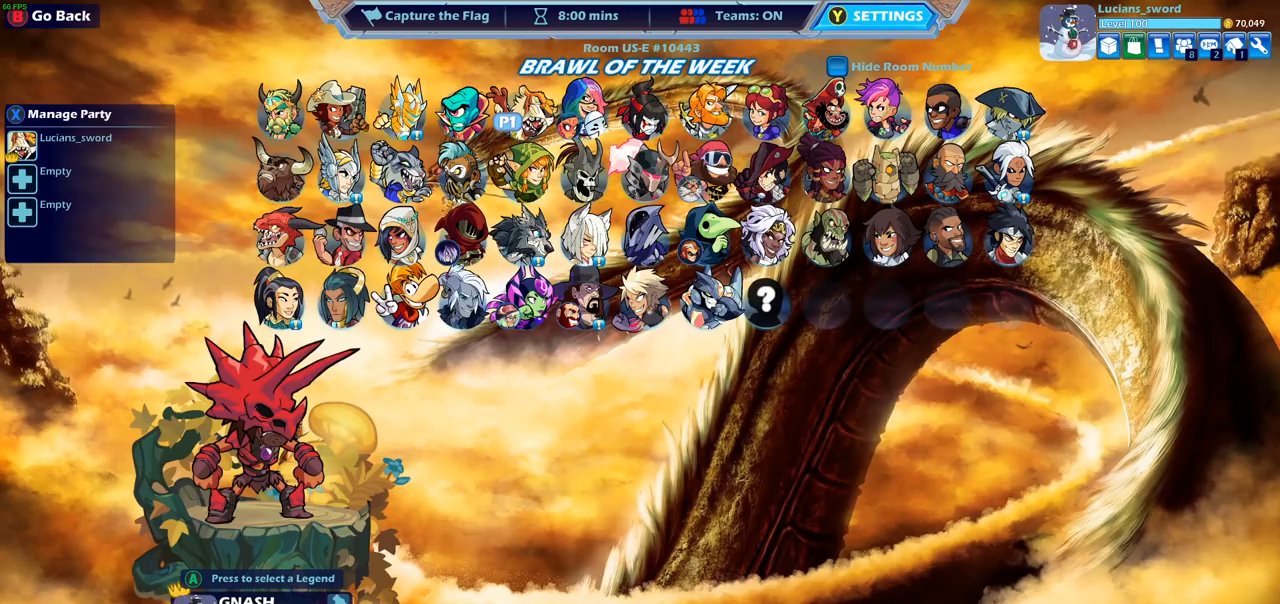
{"buttons": ["DPAD_DOWN"], "left_stick": "center", "right_stick": "center", "events": [[83, "DPAD_LEFT", "down"], [183, "DPAD_LEFT", "up"], [267, "DPAD_LEFT", "down"], [350, "DPAD_LEFT", "up"], [433, "DPAD_DOWN", "down"]]}
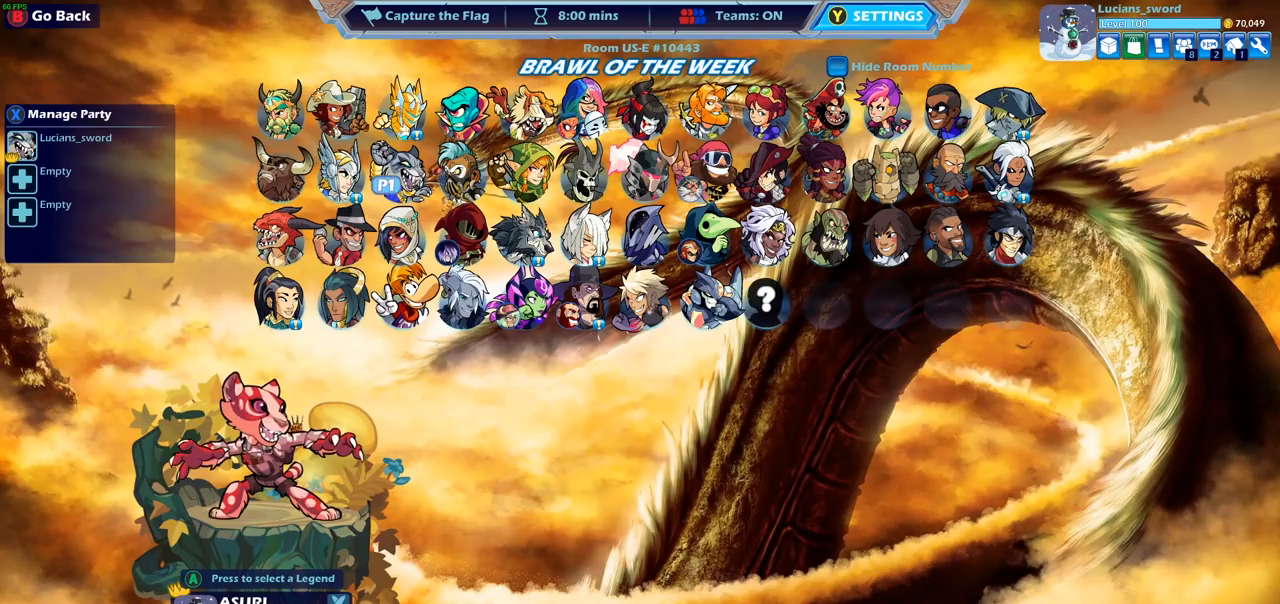
{"buttons": ["DPAD_RIGHT"], "left_stick": "center", "right_stick": "center", "events": [[50, "DPAD_DOWN", "up"], [117, "DPAD_DOWN", "down"], [217, "DPAD_DOWN", "up"], [283, "DPAD_DOWN", "down"], [383, "DPAD_DOWN", "up"], [500, "DPAD_RIGHT", "down"]]}
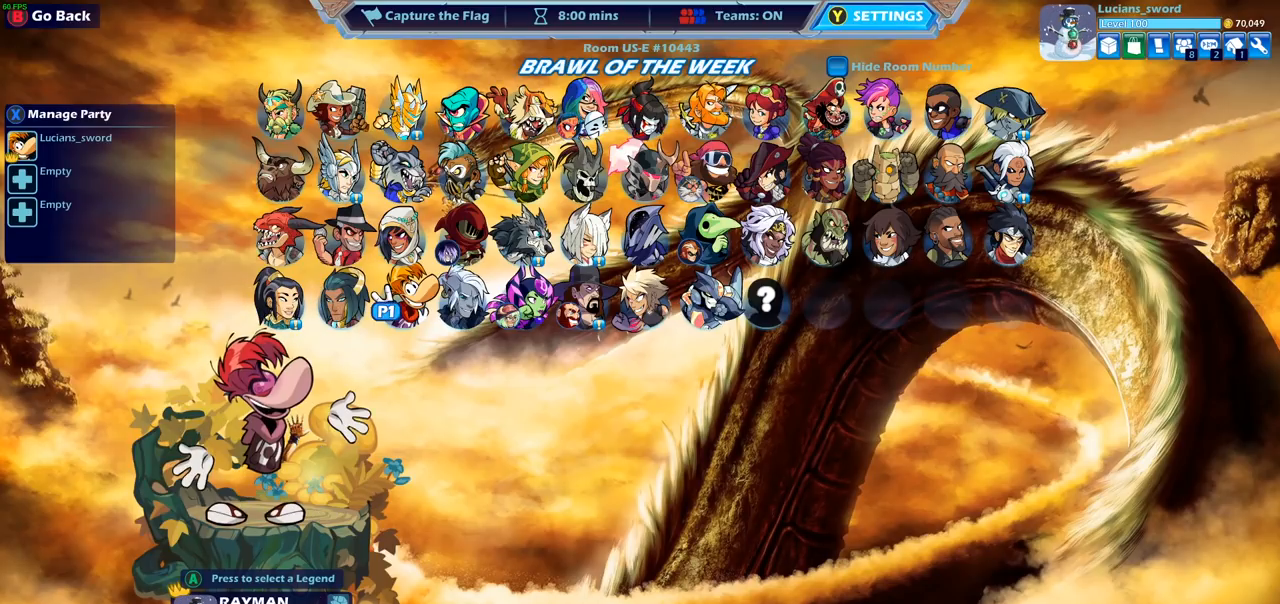
{"buttons": [], "left_stick": "center", "right_stick": "center", "events": [[100, "DPAD_RIGHT", "up"], [183, "DPAD_RIGHT", "down"], [450, "DPAD_RIGHT", "up"]]}
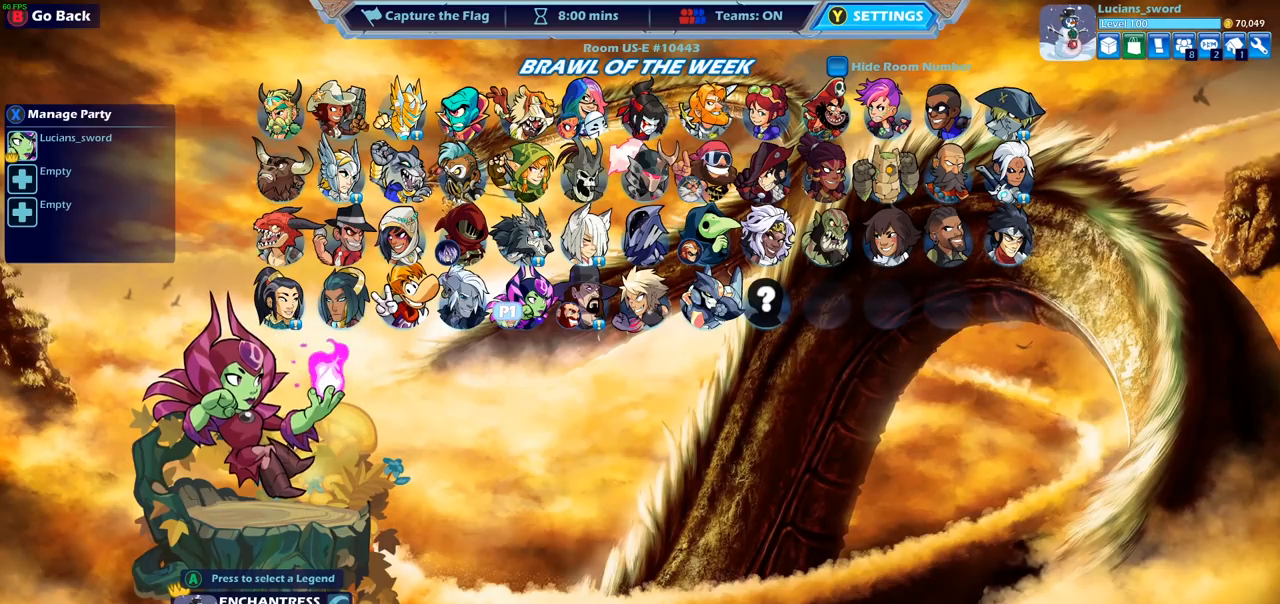
{"buttons": [], "left_stick": "center", "right_stick": "center", "events": [[17, "DPAD_RIGHT", "down"], [117, "DPAD_RIGHT", "up"], [183, "DPAD_RIGHT", "down"], [283, "DPAD_RIGHT", "up"], [367, "DPAD_RIGHT", "down"], [467, "DPAD_RIGHT", "up"]]}
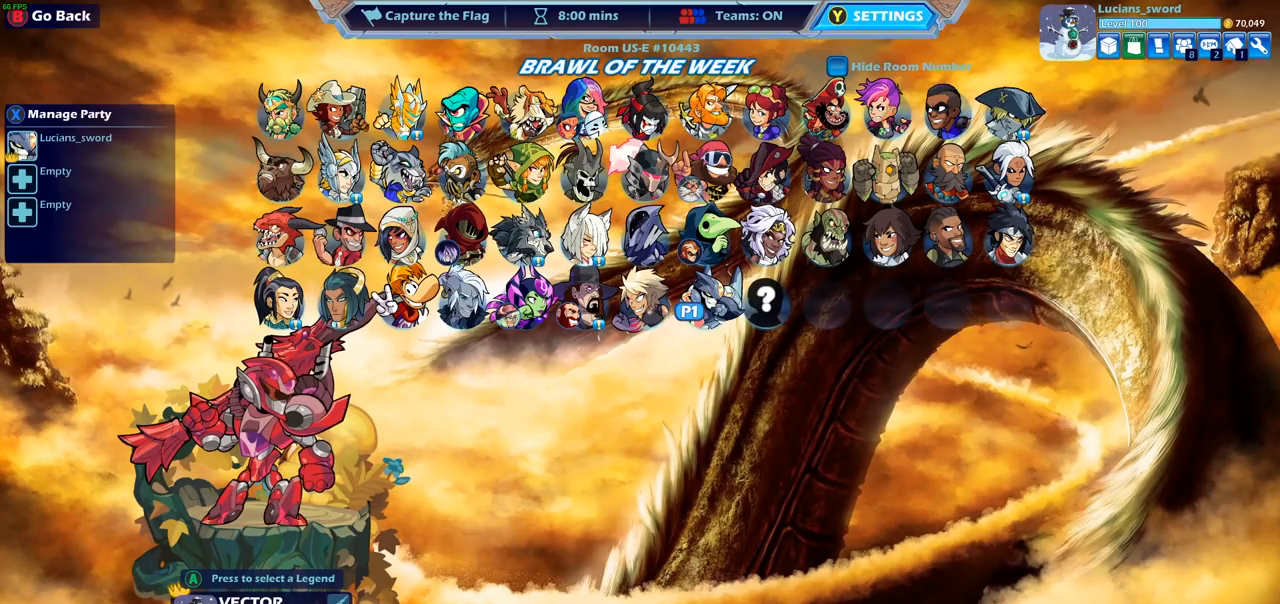
{"buttons": [], "left_stick": "center", "right_stick": "center", "events": []}